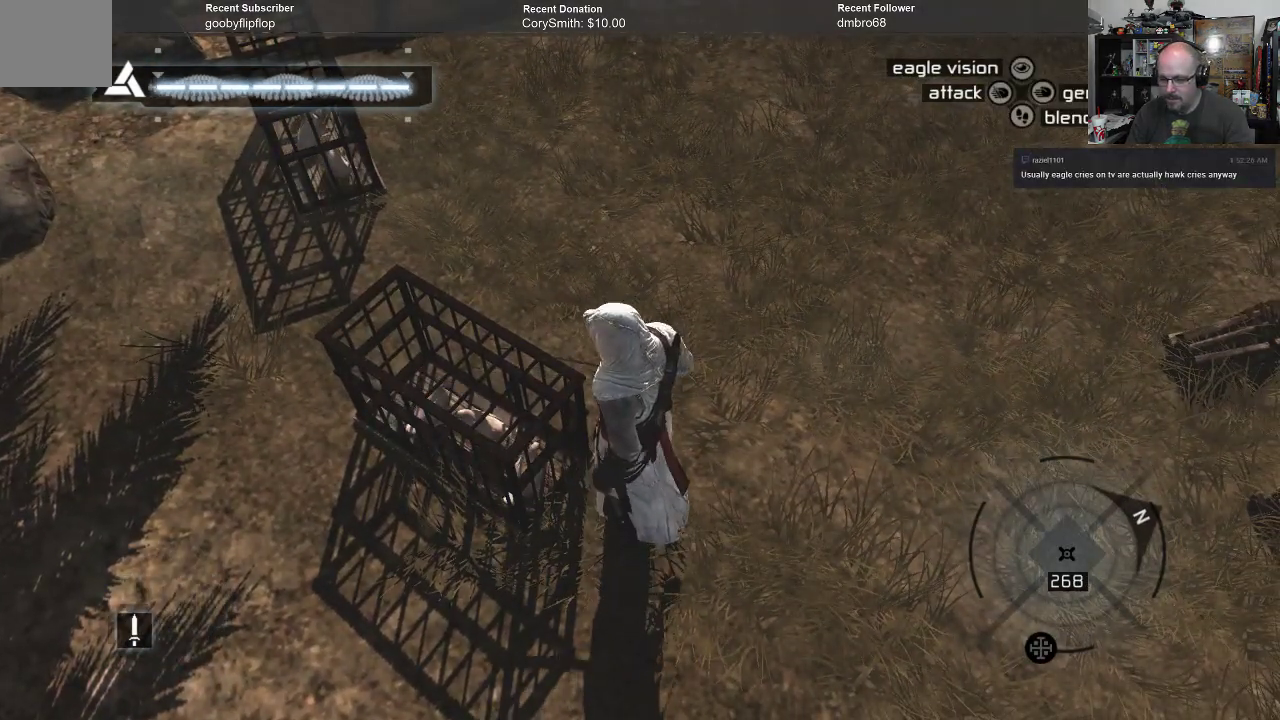
Gameplay with a controller (Xbox layout); each line is a JSON object with the inputs held at the frame after it. "events" lists button and stick changes between this image and that frame as [ms after this image, input, new state], when the widget could be followed in between.
{"buttons": [], "left_stick": "center", "right_stick": "center", "events": [[33, "DPAD_RIGHT", "up"]]}
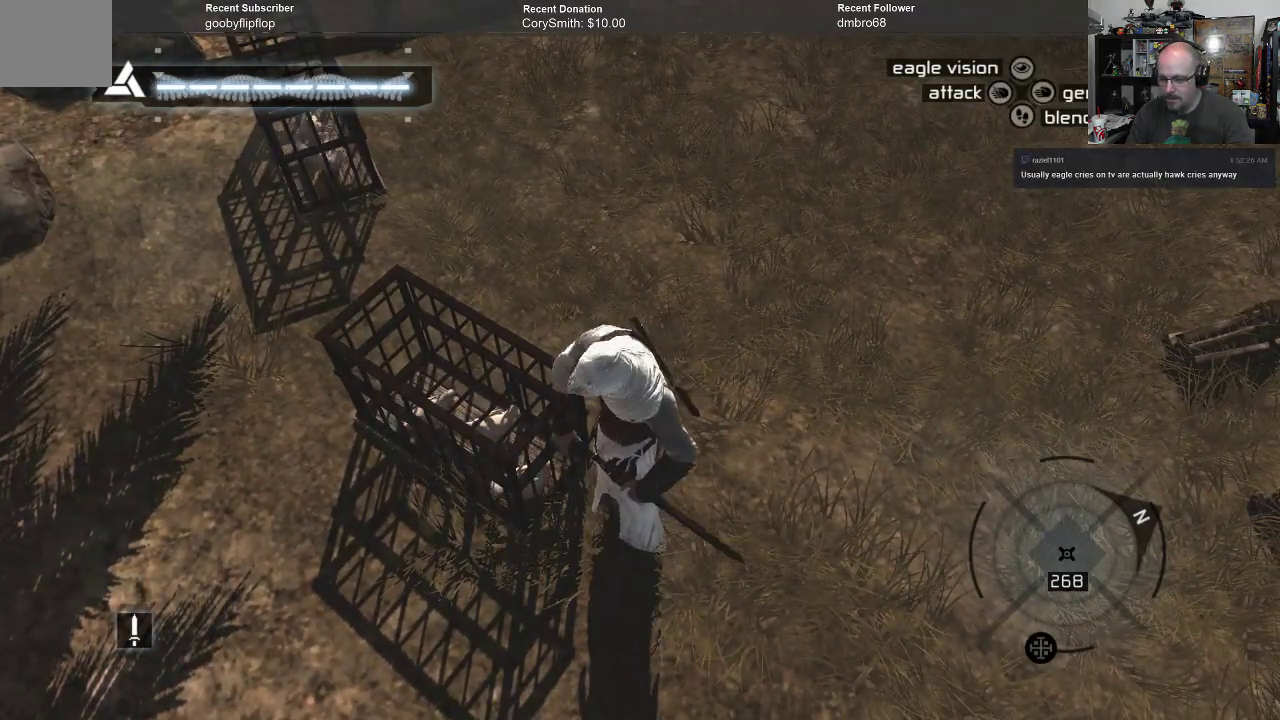
{"buttons": [], "left_stick": "center", "right_stick": "center", "events": []}
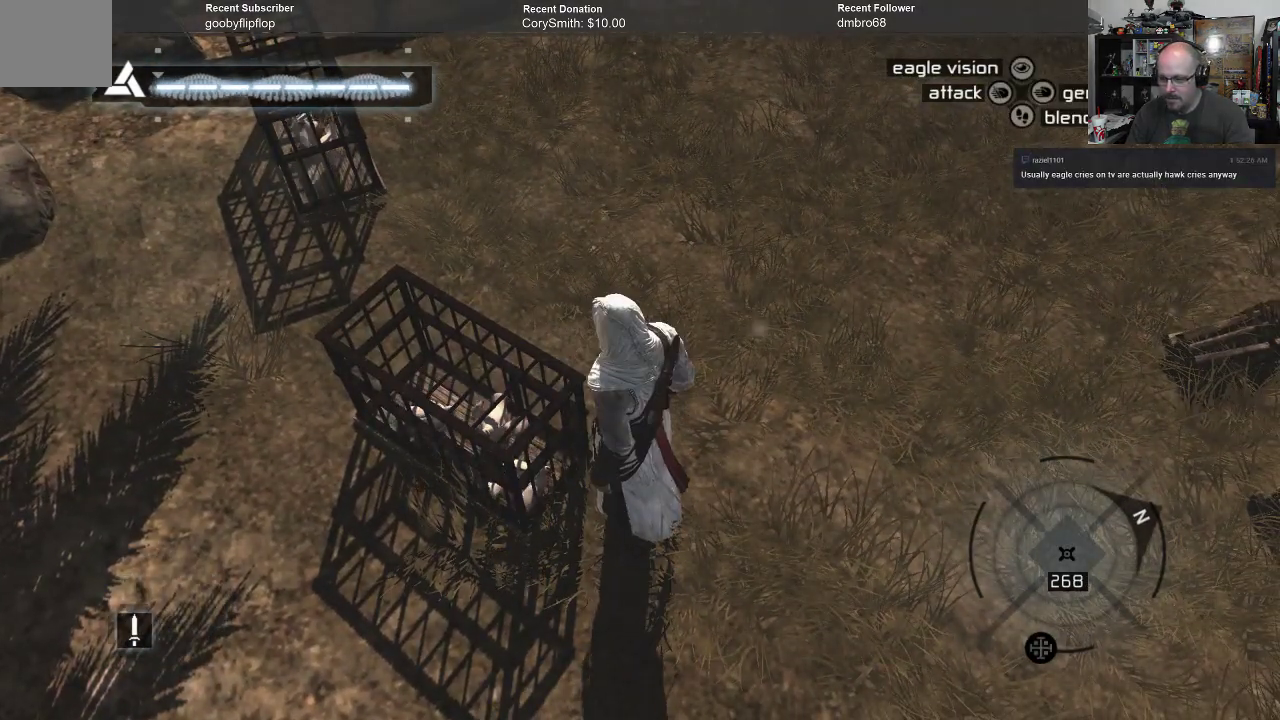
{"buttons": [], "left_stick": "center", "right_stick": "center", "events": []}
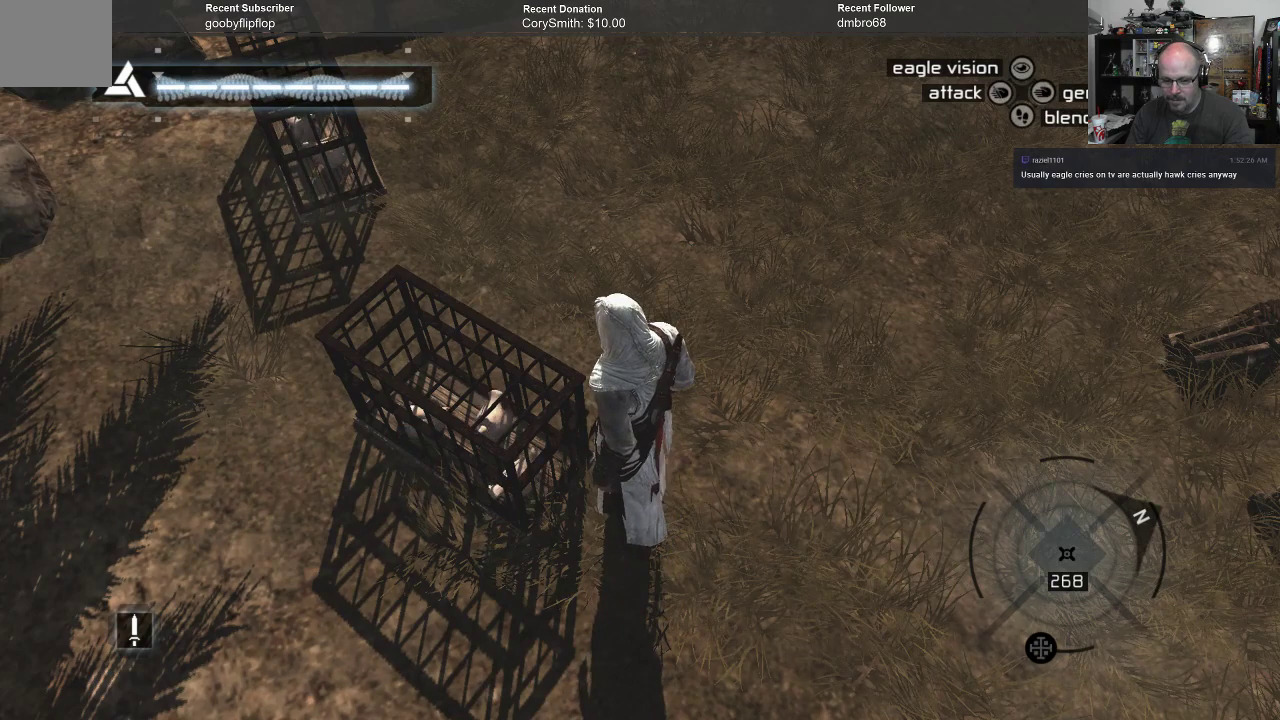
{"buttons": [], "left_stick": "center", "right_stick": "center", "events": []}
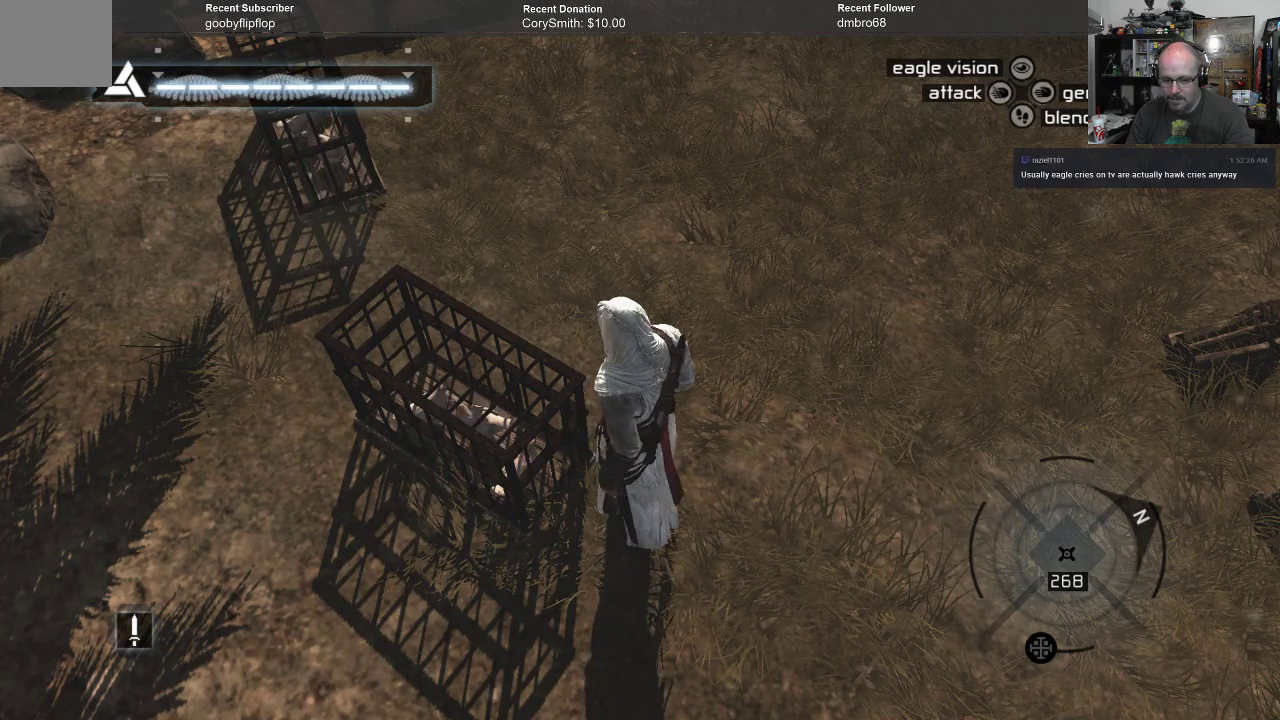
{"buttons": [], "left_stick": "center", "right_stick": "center", "events": []}
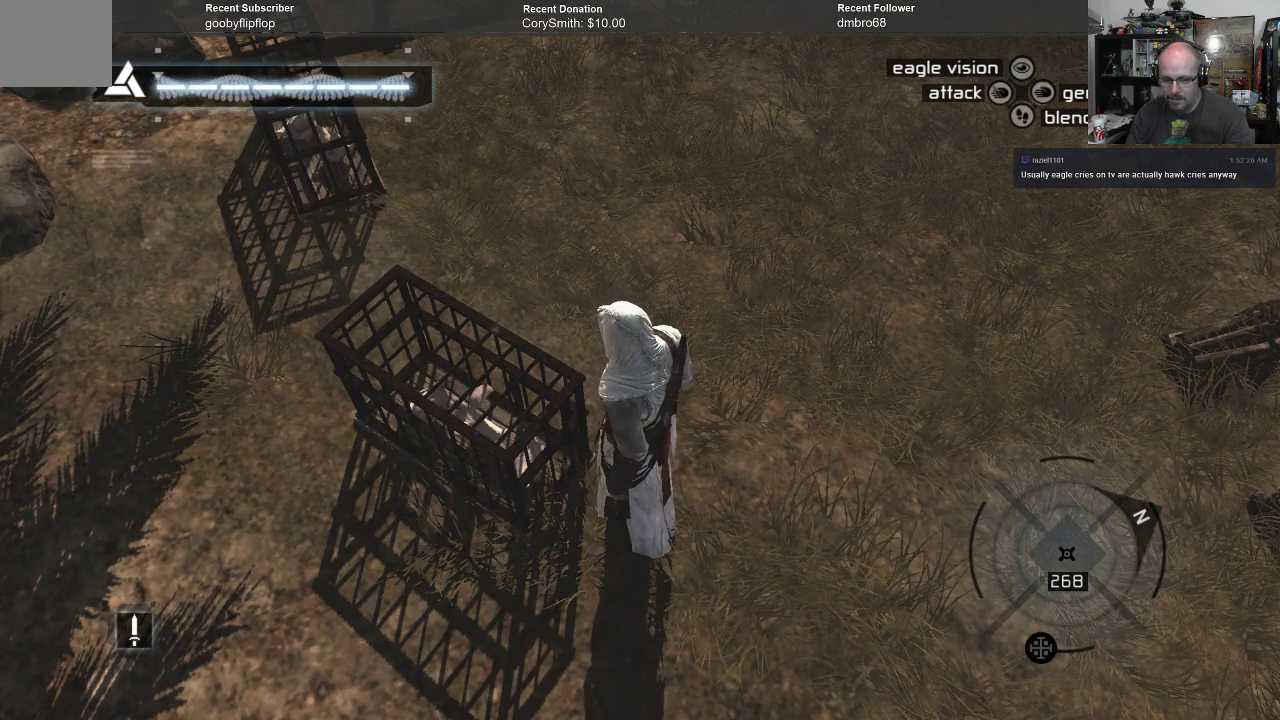
{"buttons": [], "left_stick": "center", "right_stick": "center", "events": []}
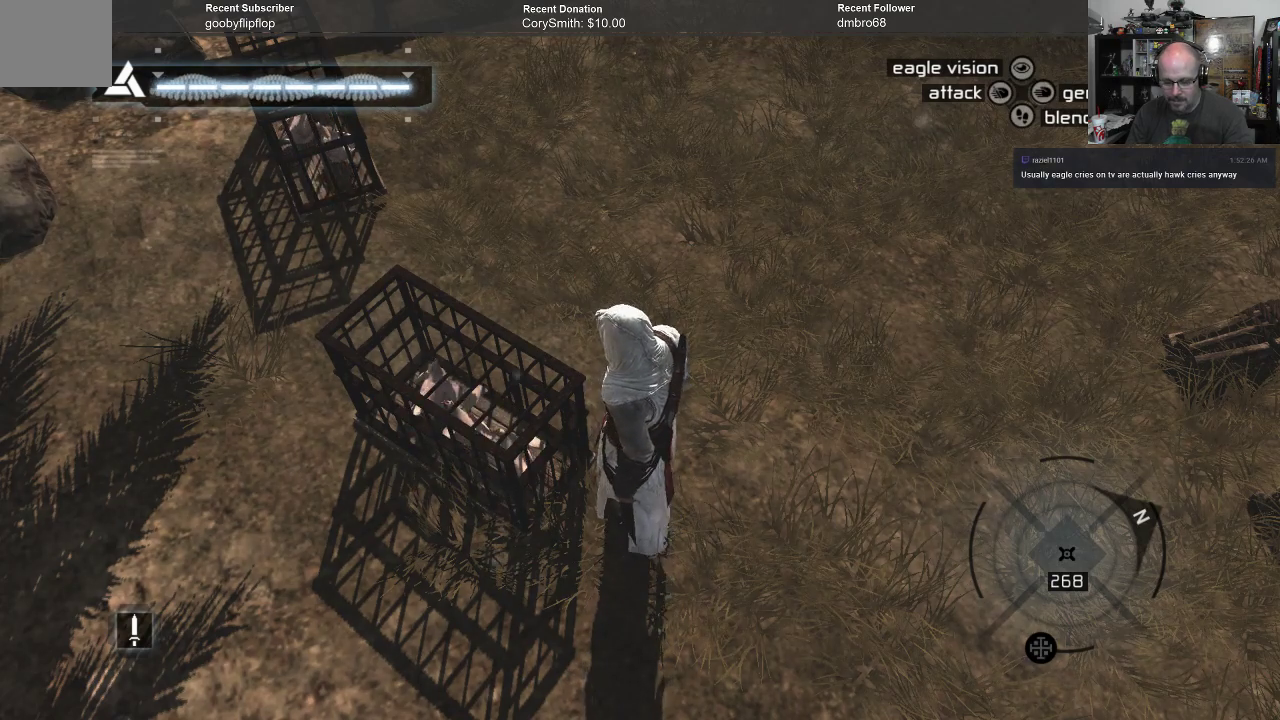
{"buttons": [], "left_stick": "center", "right_stick": "center", "events": []}
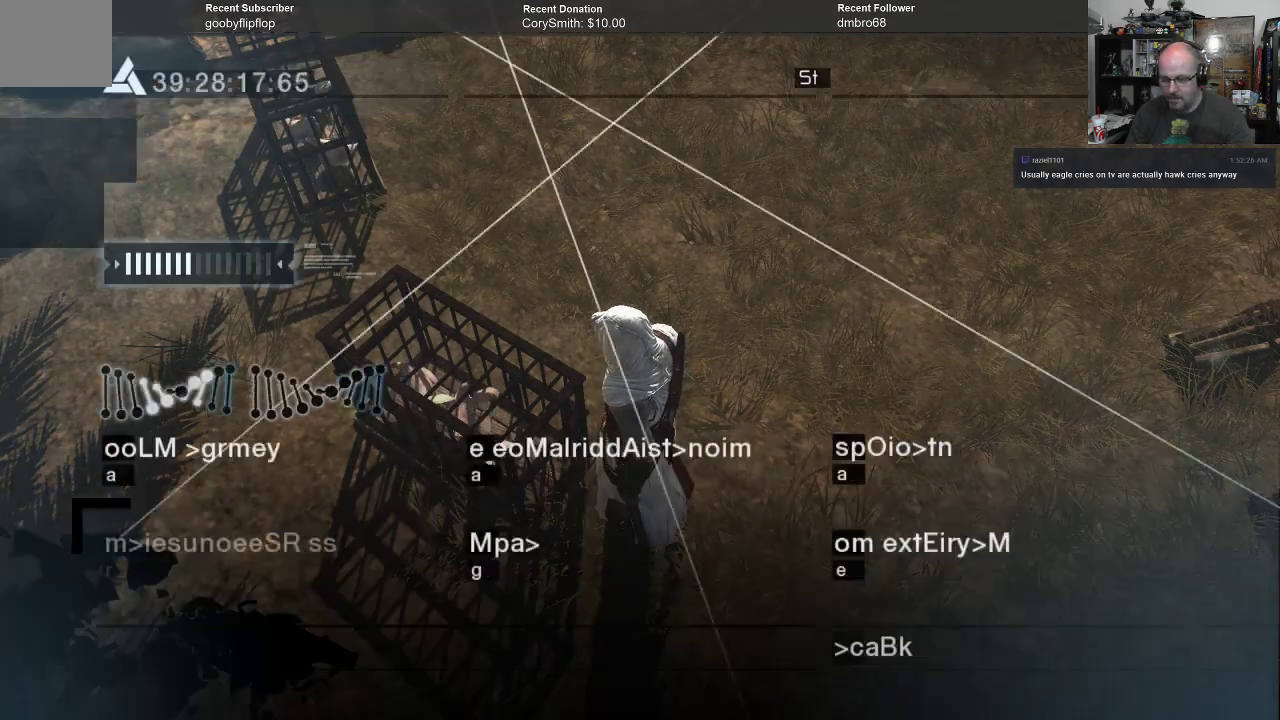
{"buttons": [], "left_stick": "center", "right_stick": "center", "events": []}
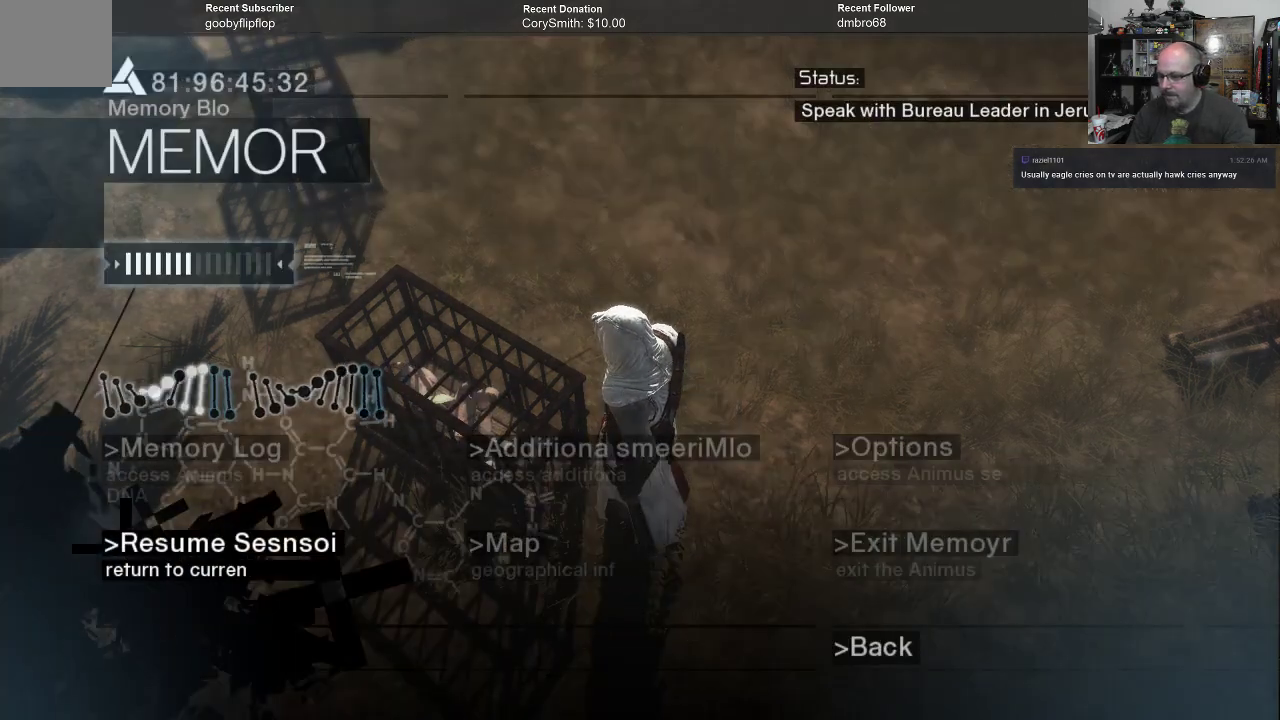
{"buttons": [], "left_stick": "center", "right_stick": "center", "events": [[333, "left_stick", "down"], [500, "left_stick", "center"]]}
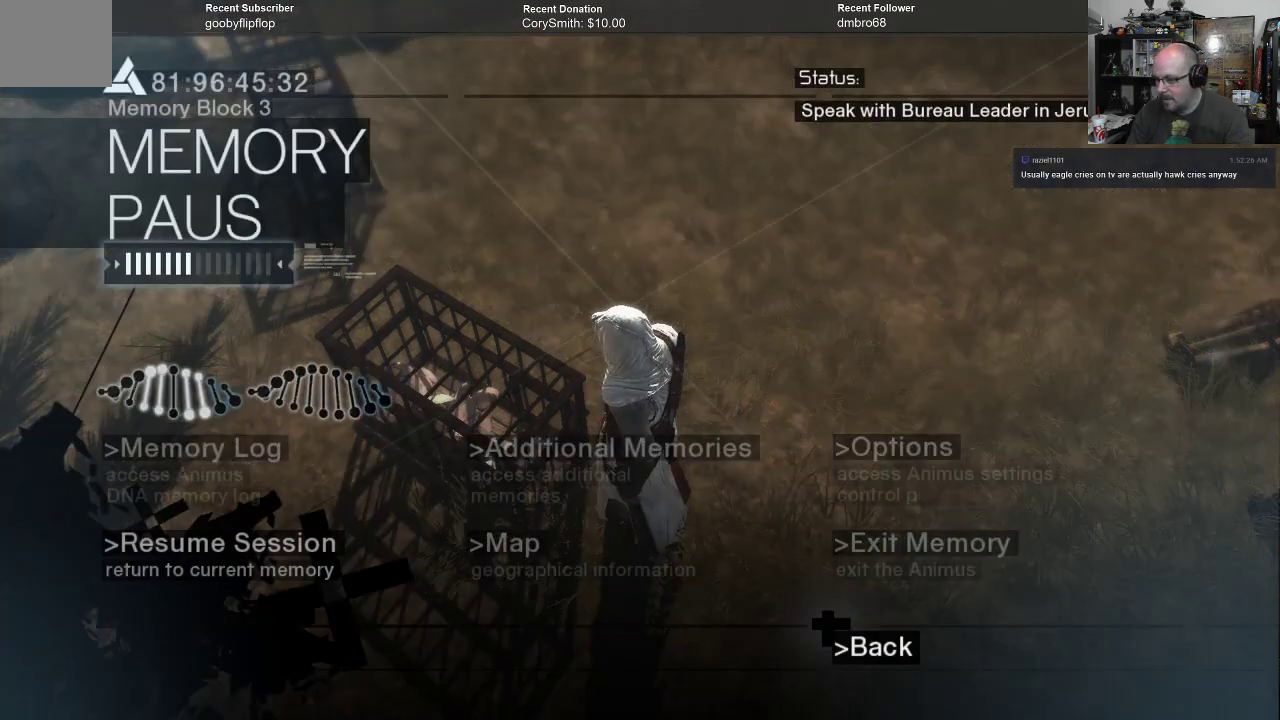
{"buttons": [], "left_stick": "center", "right_stick": "center", "events": [[133, "left_stick", "right"], [300, "left_stick", "center"]]}
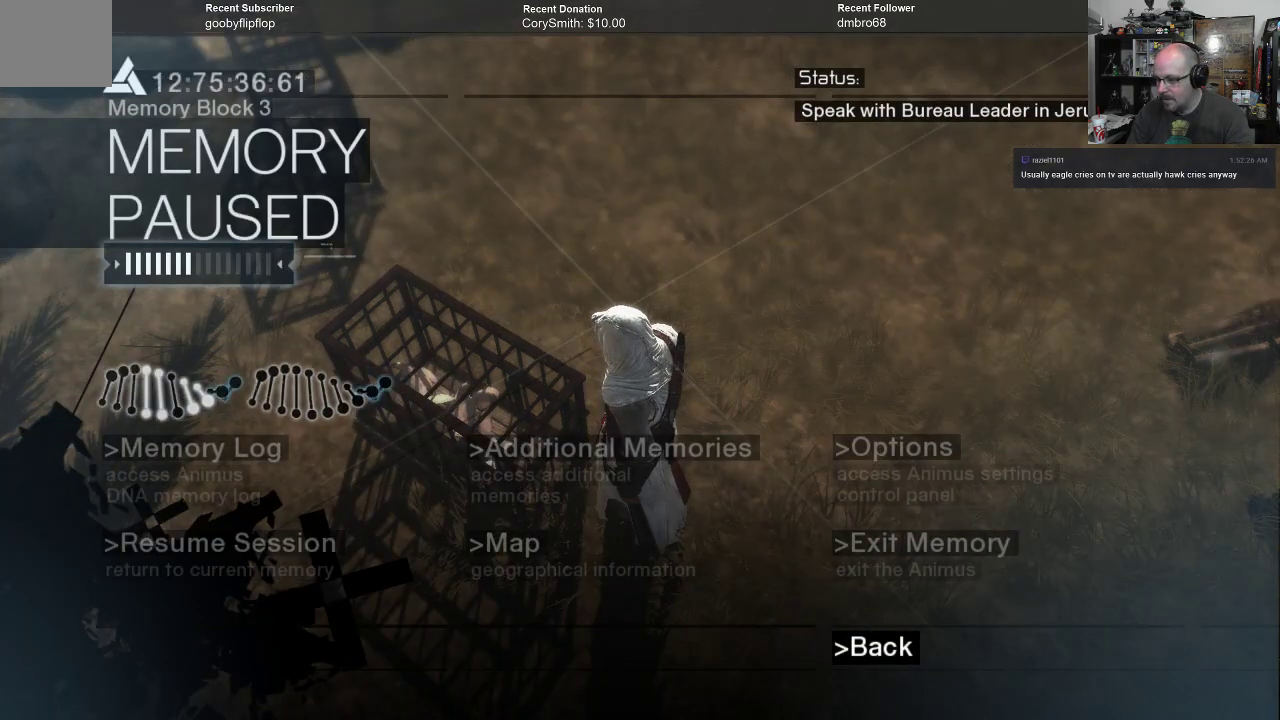
{"buttons": [], "left_stick": "center", "right_stick": "center", "events": [[100, "left_stick", "left"], [267, "left_stick", "center"]]}
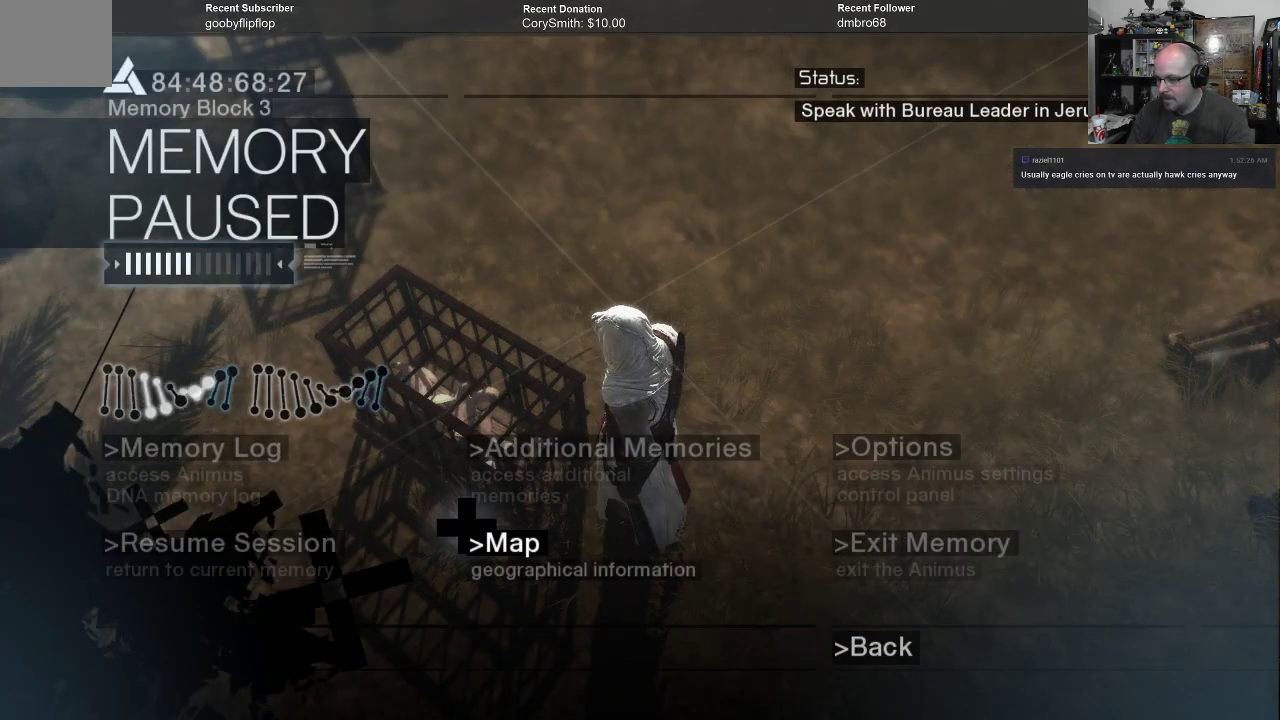
{"buttons": [], "left_stick": "center", "right_stick": "center", "events": [[400, "A", "down"], [467, "A", "up"]]}
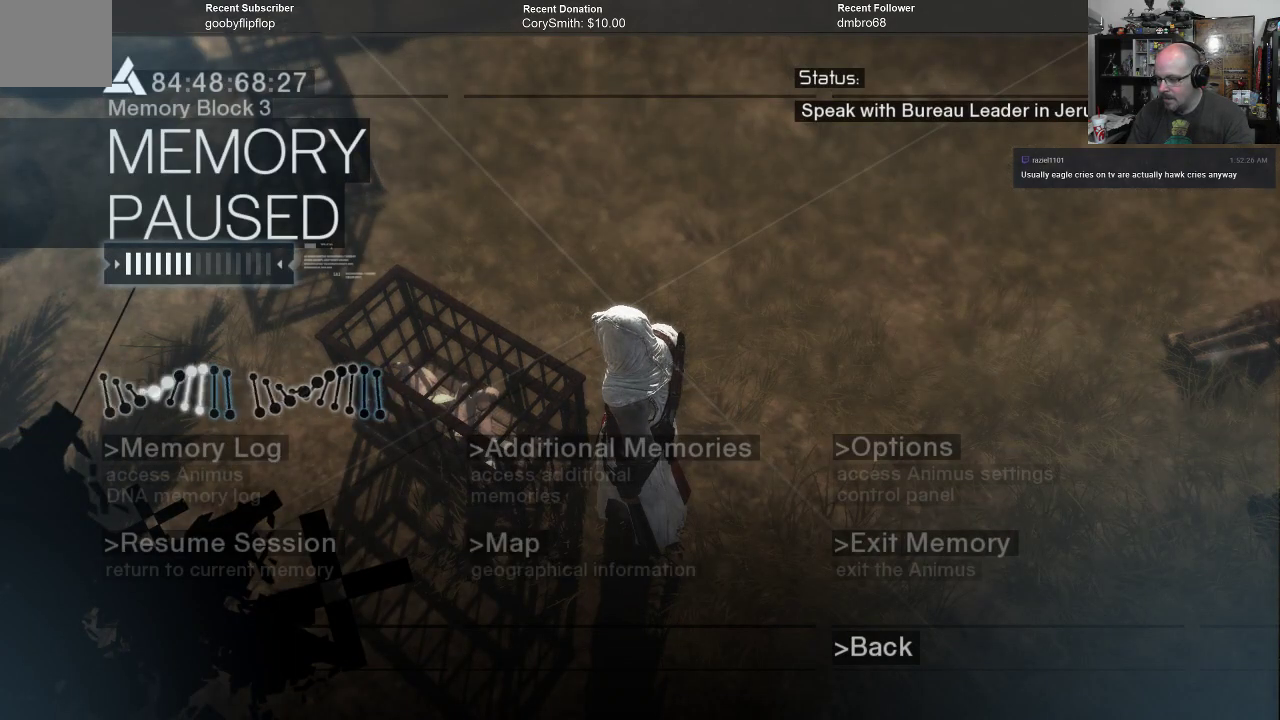
{"buttons": [], "left_stick": "center", "right_stick": "center", "events": []}
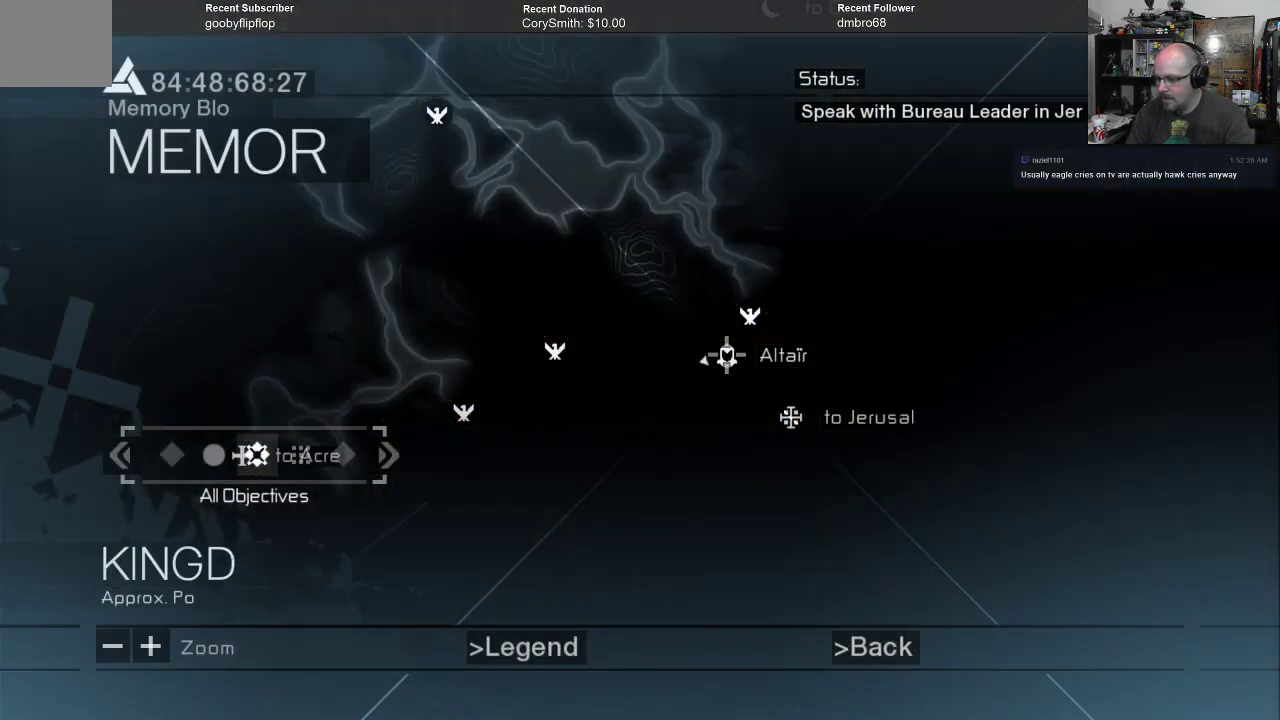
{"buttons": [], "left_stick": "center", "right_stick": "center", "events": []}
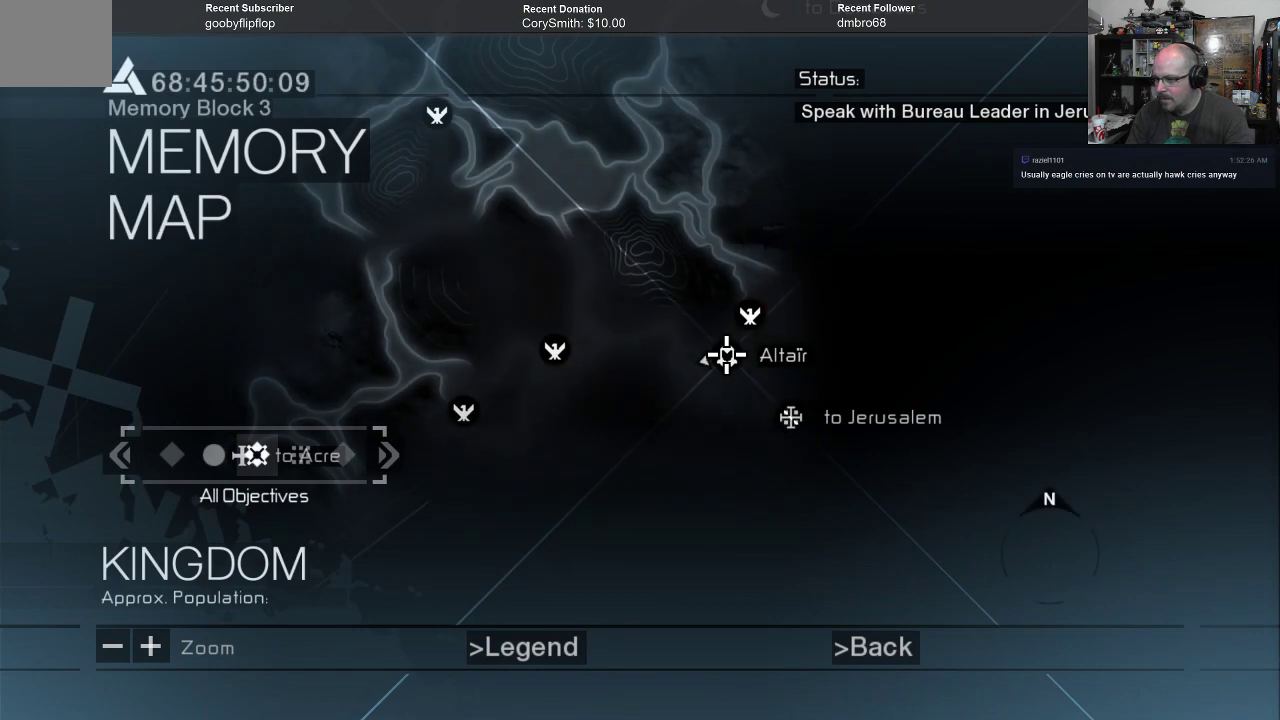
{"buttons": [], "left_stick": "center", "right_stick": "center", "events": []}
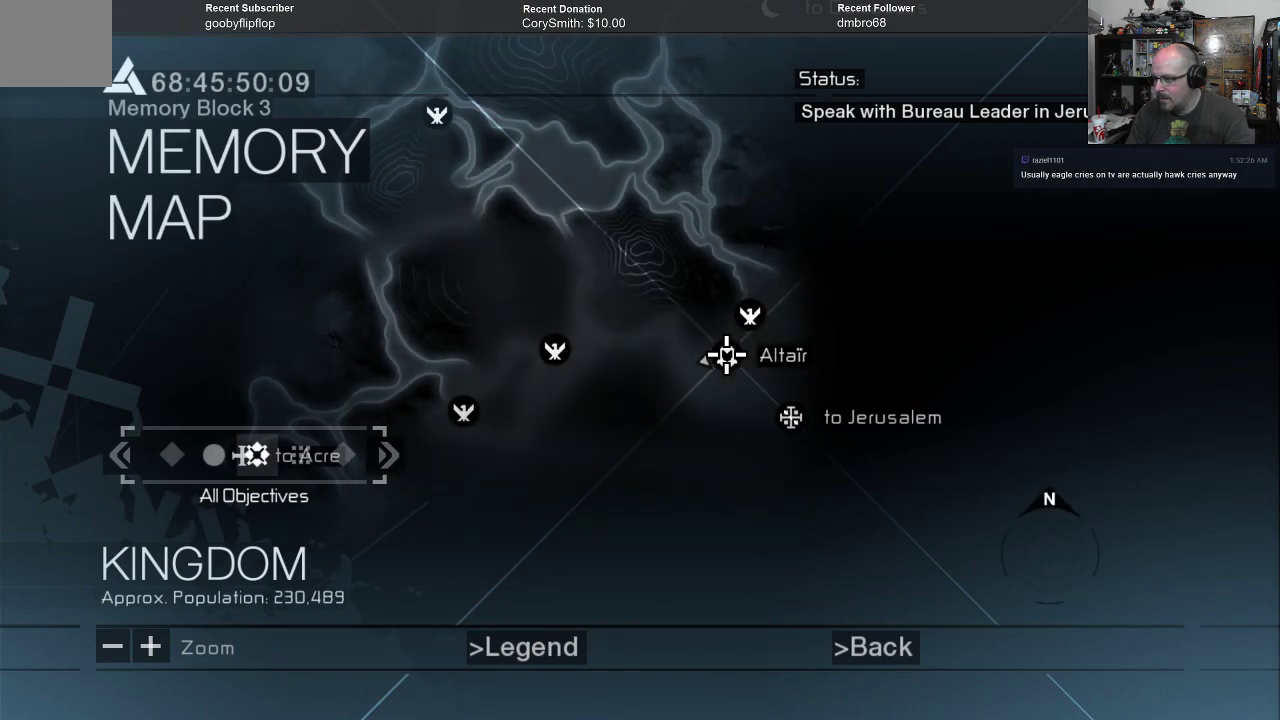
{"buttons": [], "left_stick": "center", "right_stick": "center", "events": []}
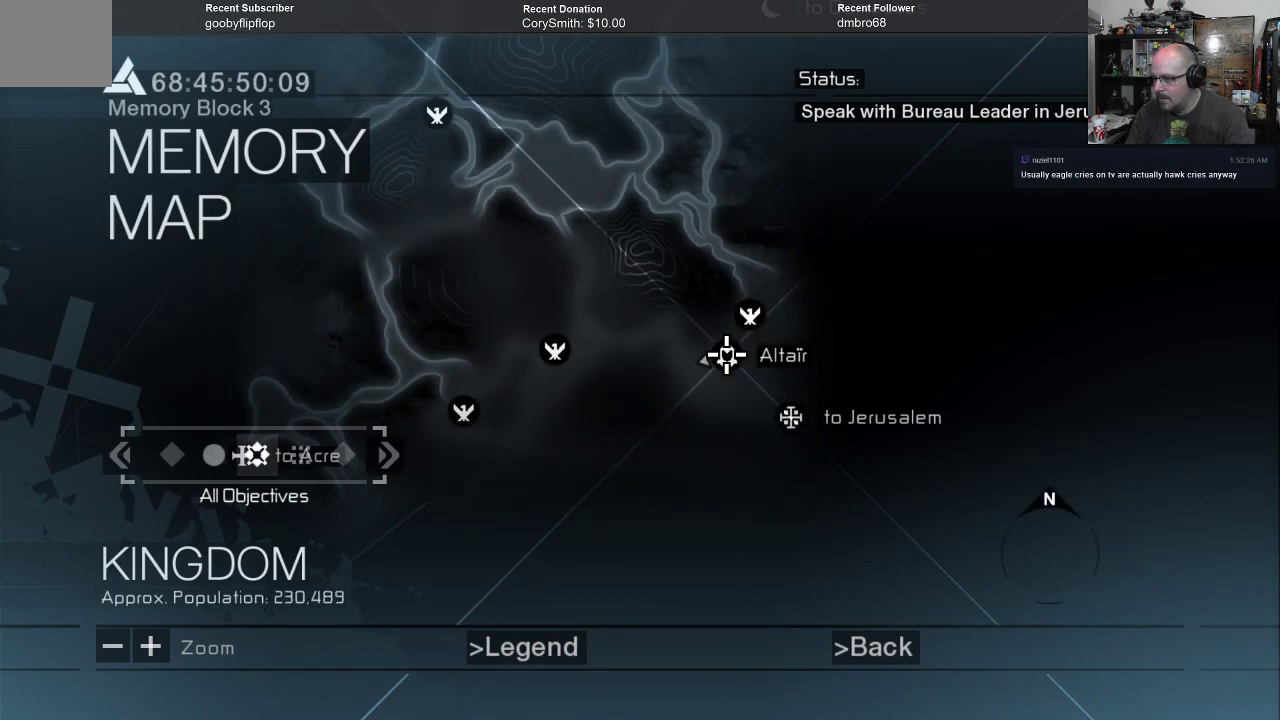
{"buttons": [], "left_stick": "center", "right_stick": "center", "events": []}
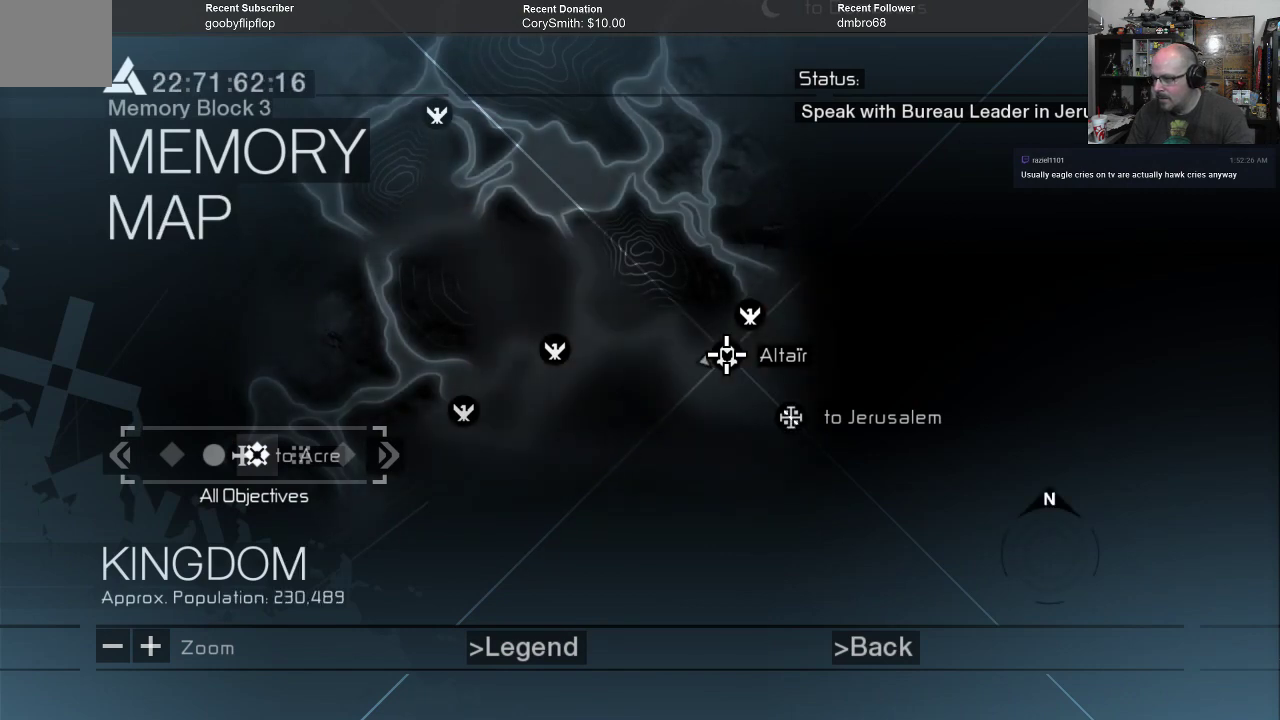
{"buttons": [], "left_stick": "center", "right_stick": "center", "events": []}
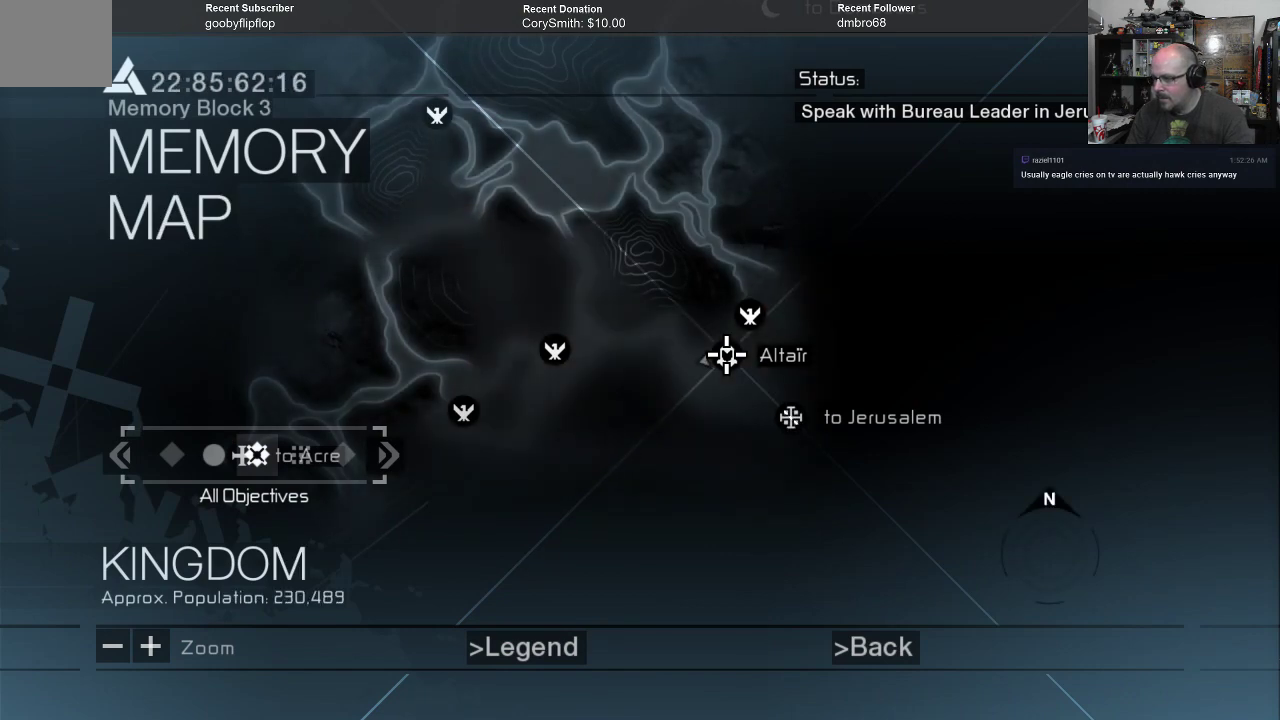
{"buttons": [], "left_stick": "center", "right_stick": "center", "events": []}
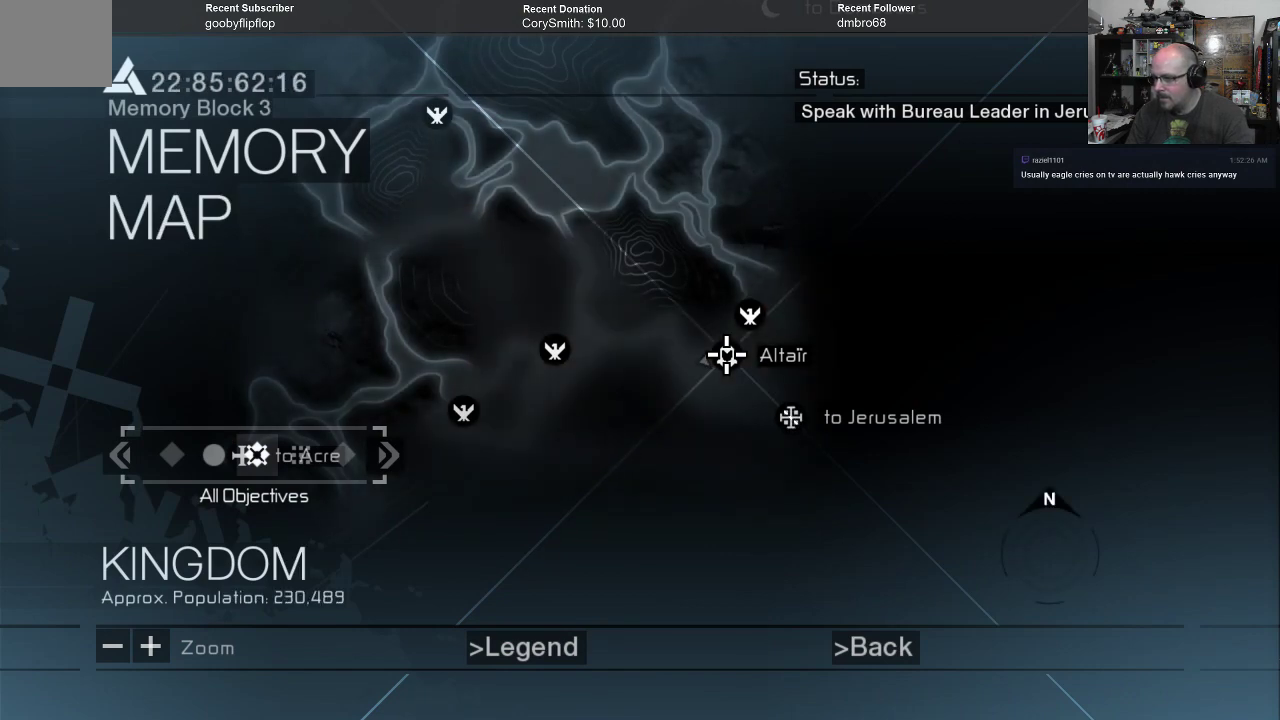
{"buttons": [], "left_stick": "center", "right_stick": "center", "events": []}
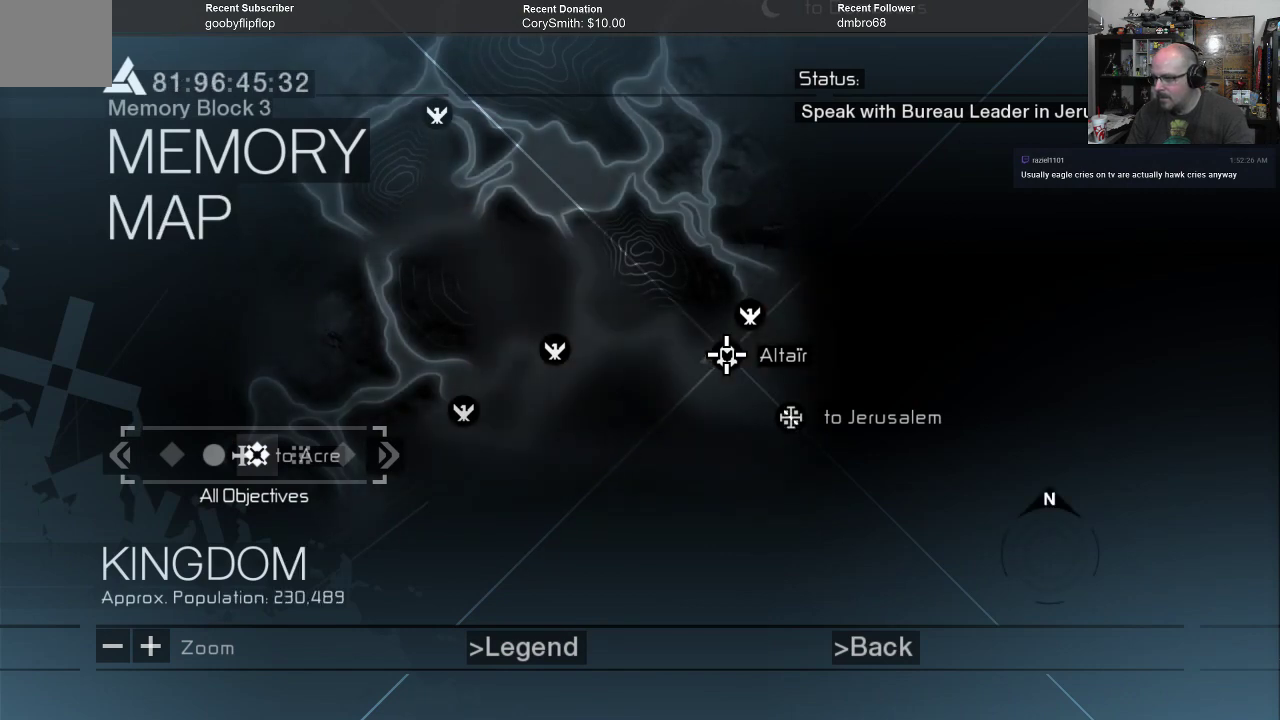
{"buttons": [], "left_stick": "center", "right_stick": "center", "events": [[100, "B", "down"], [200, "B", "up"]]}
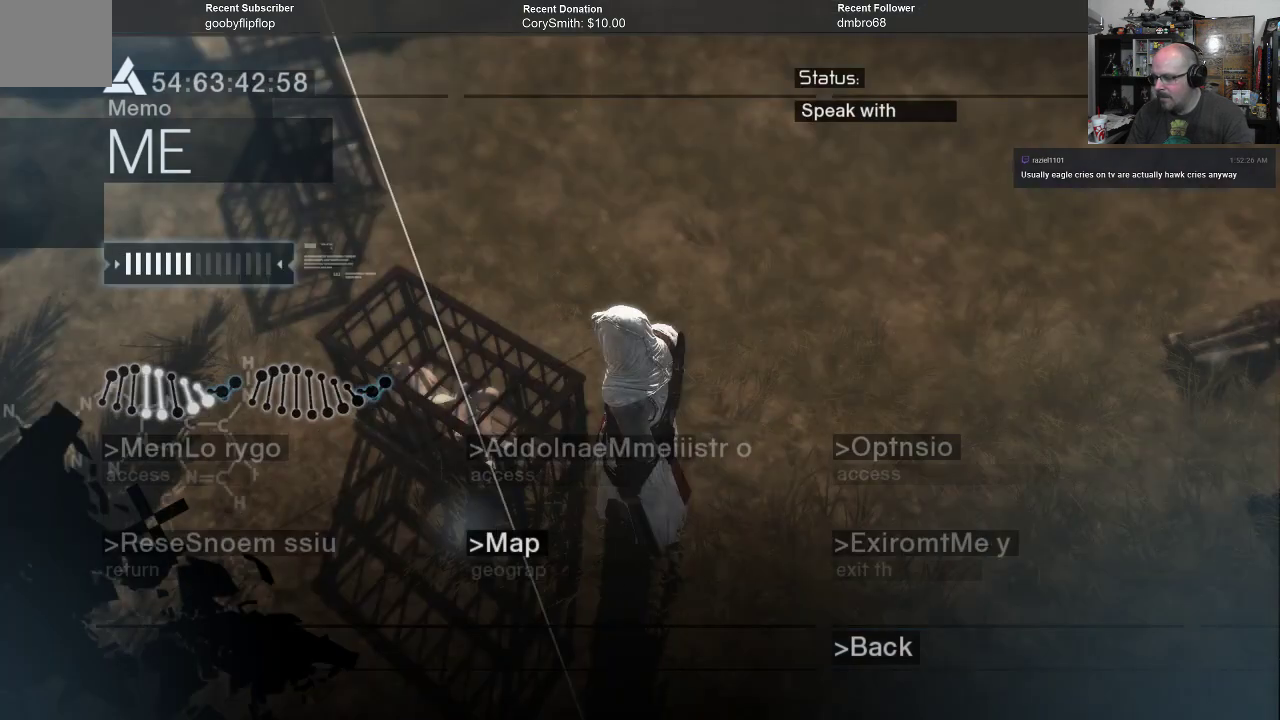
{"buttons": [], "left_stick": "right", "right_stick": "up", "events": [[33, "right_stick", "up"], [200, "left_stick", "down-right"], [367, "left_stick", "right"]]}
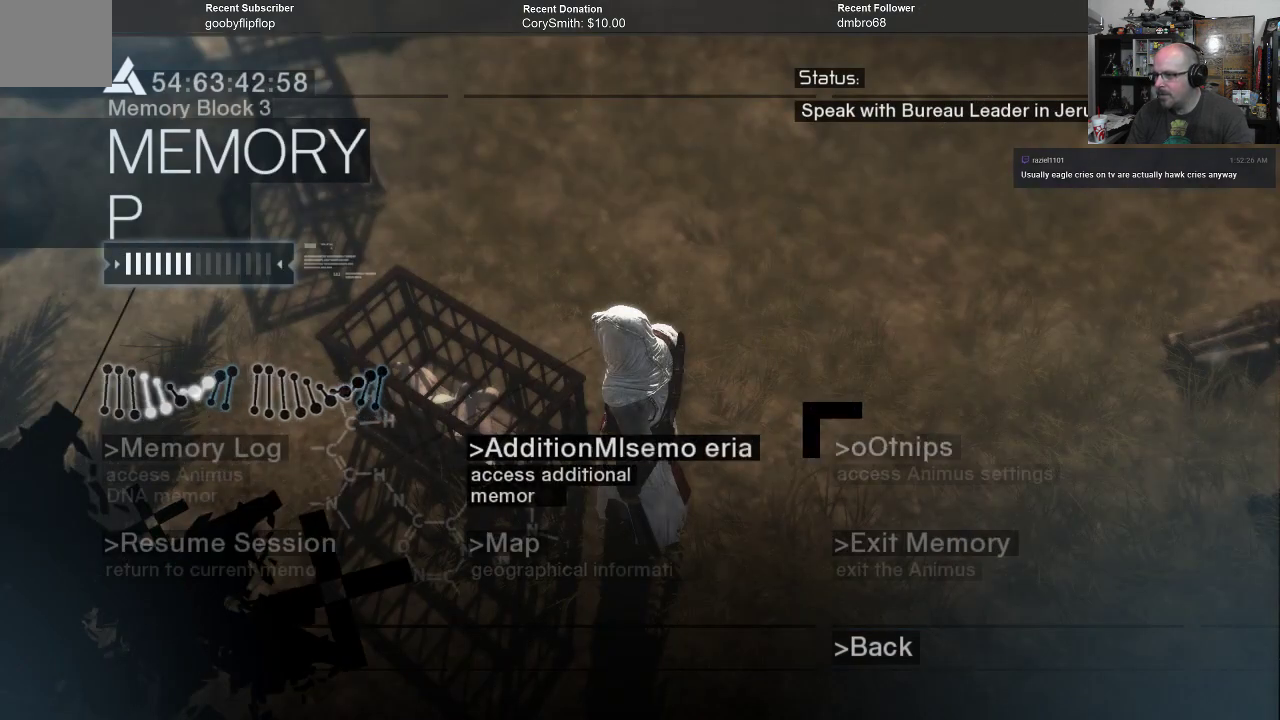
{"buttons": [], "left_stick": "center", "right_stick": "center", "events": [[67, "right_stick", "center"], [133, "left_stick", "center"], [200, "B", "down"], [333, "B", "up"]]}
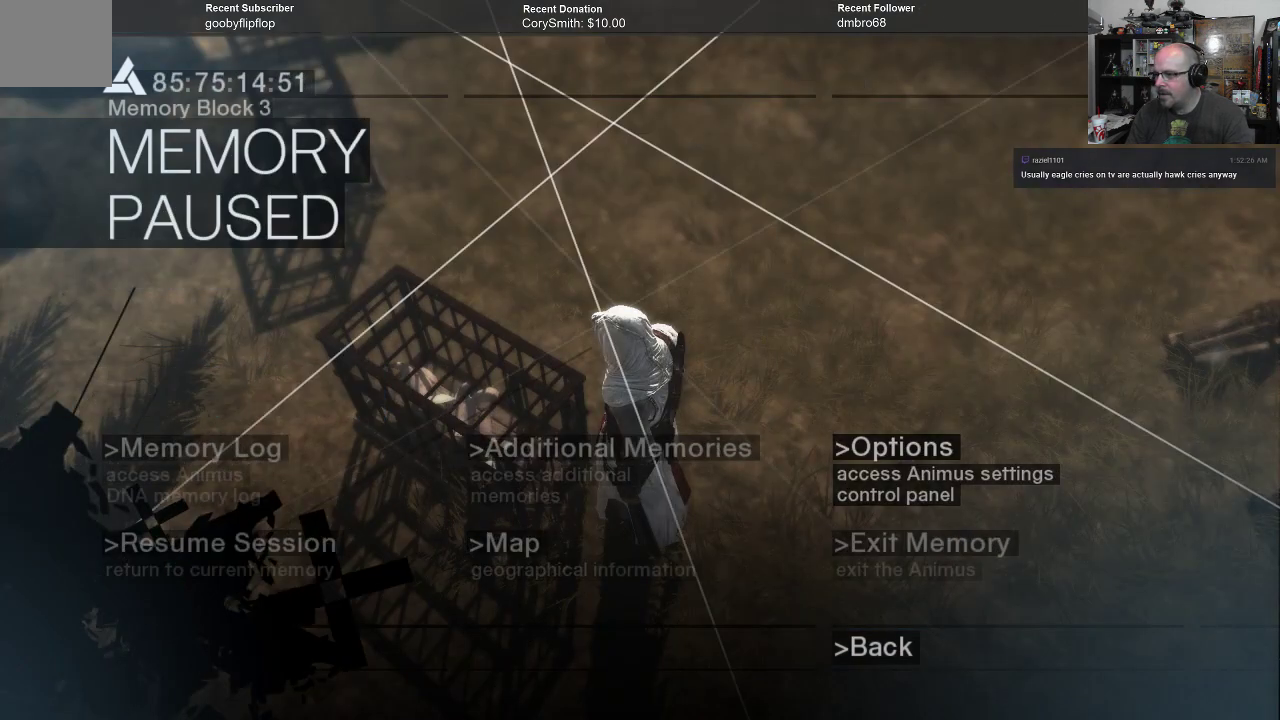
{"buttons": [], "left_stick": "center", "right_stick": "center", "events": []}
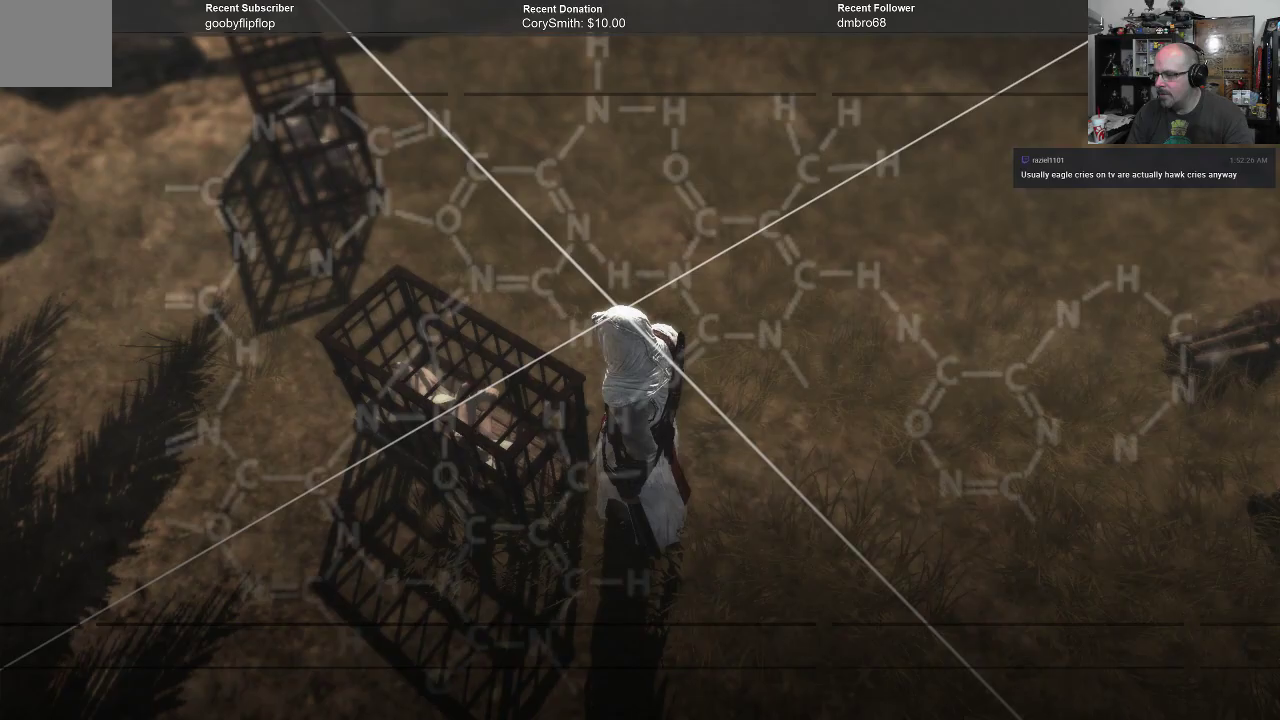
{"buttons": [], "left_stick": "up-right", "right_stick": "up", "events": [[167, "right_stick", "up"], [200, "left_stick", "up-right"]]}
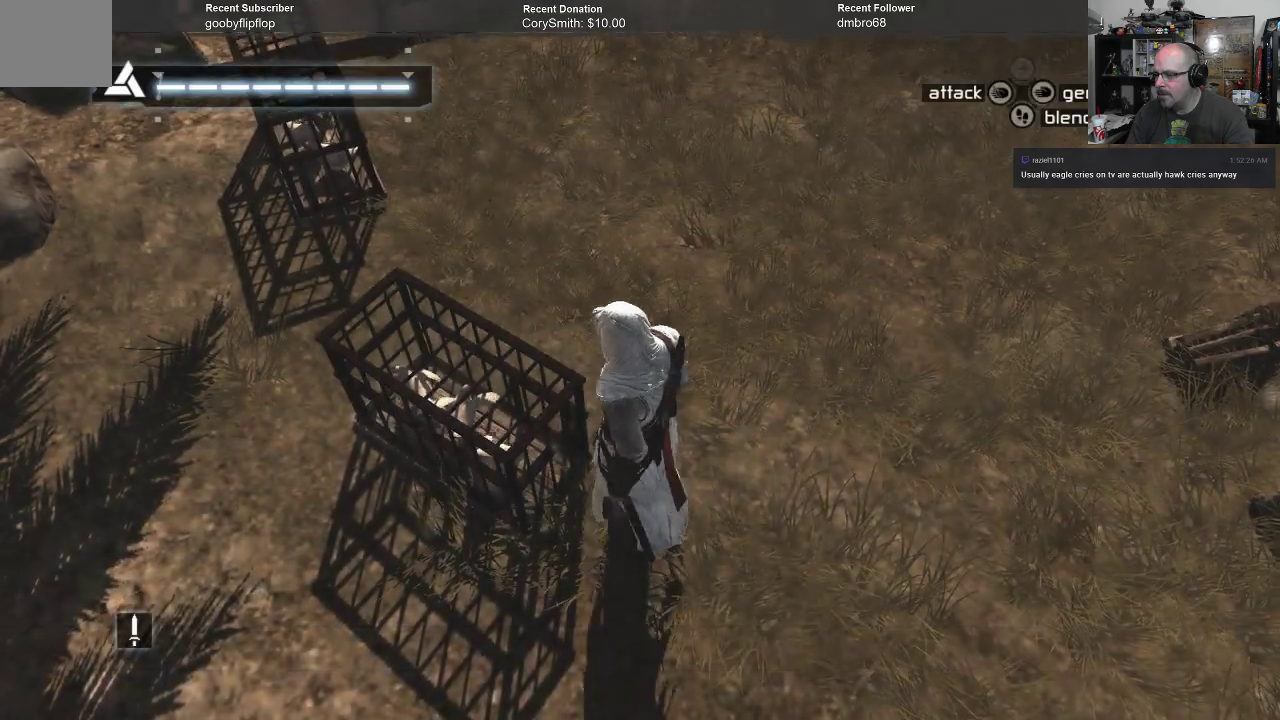
{"buttons": [], "left_stick": "center", "right_stick": "up-left", "events": [[133, "right_stick", "up-left"], [200, "left_stick", "center"]]}
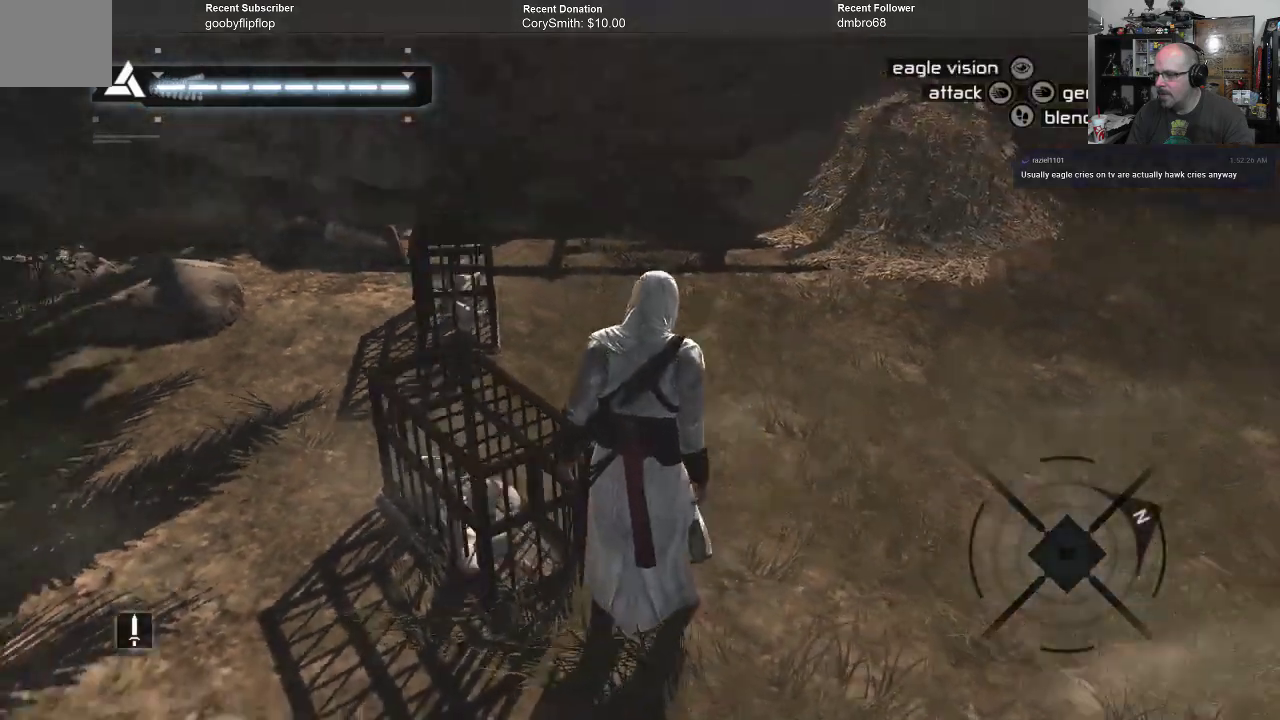
{"buttons": [], "left_stick": "center", "right_stick": "up", "events": [[333, "right_stick", "up"]]}
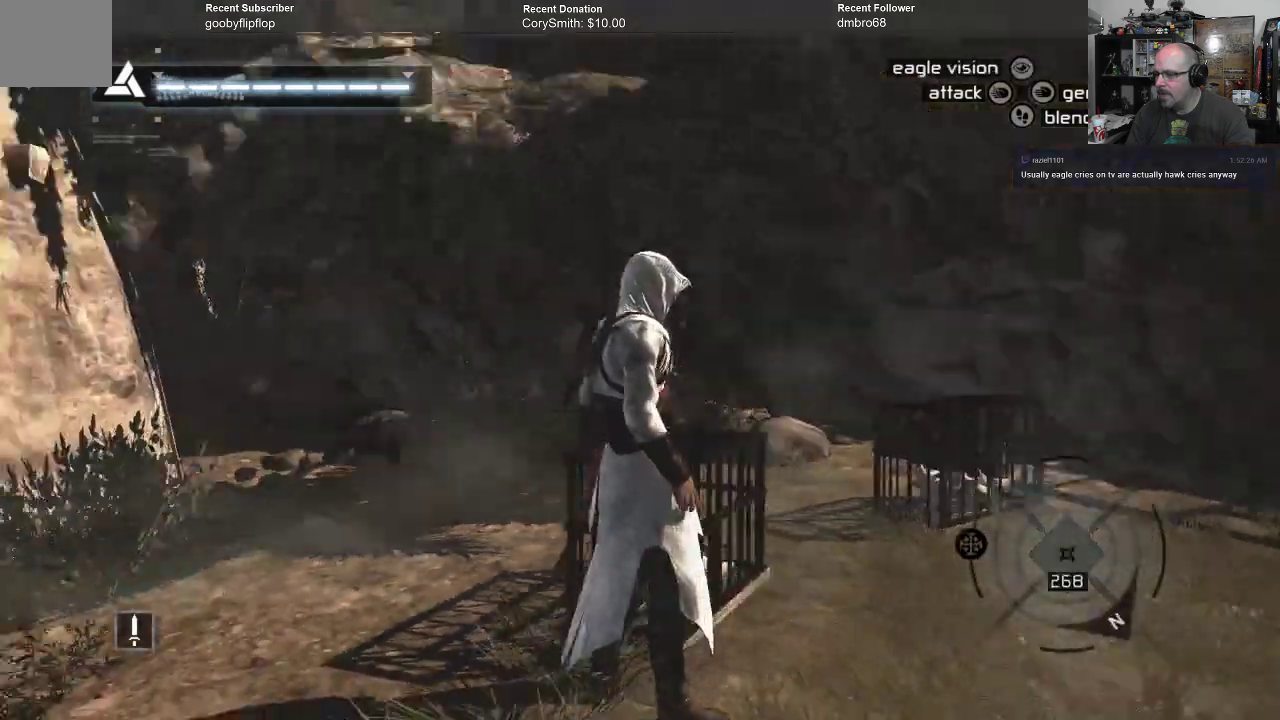
{"buttons": [], "left_stick": "center", "right_stick": "up-right", "events": [[267, "right_stick", "up-right"]]}
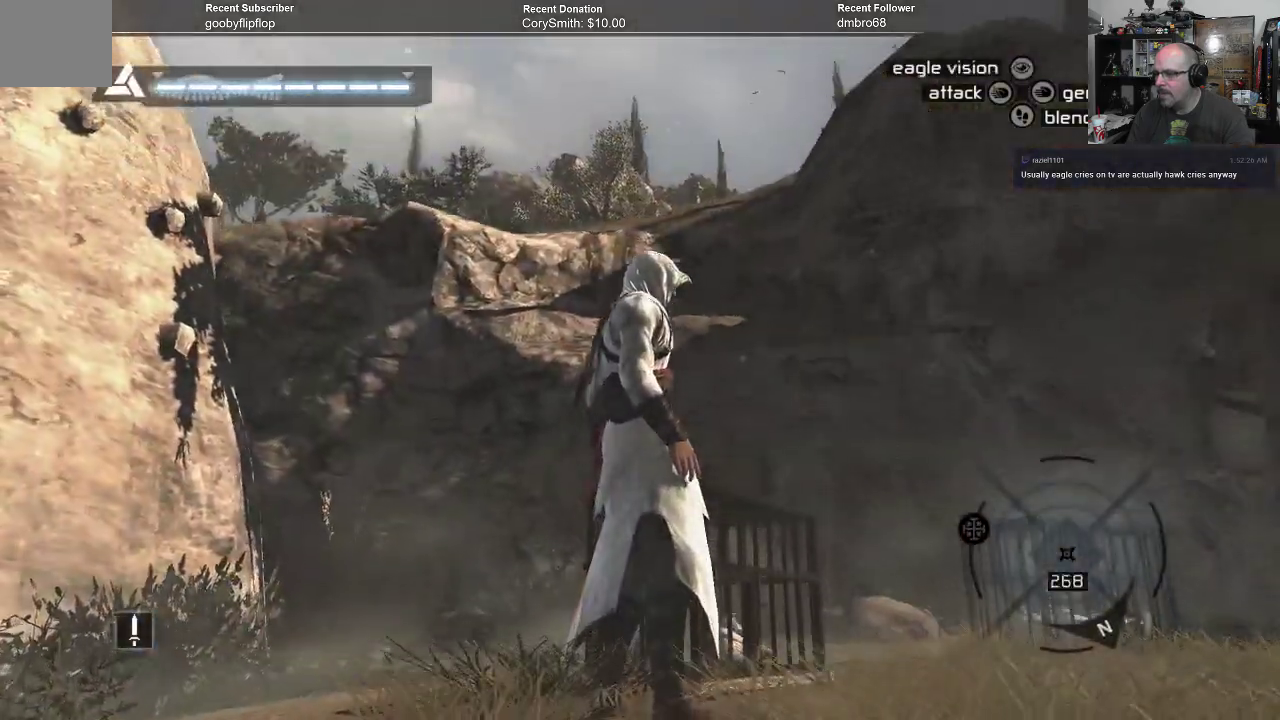
{"buttons": [], "left_stick": "center", "right_stick": "down-right", "events": [[133, "right_stick", "center"], [267, "right_stick", "down-right"]]}
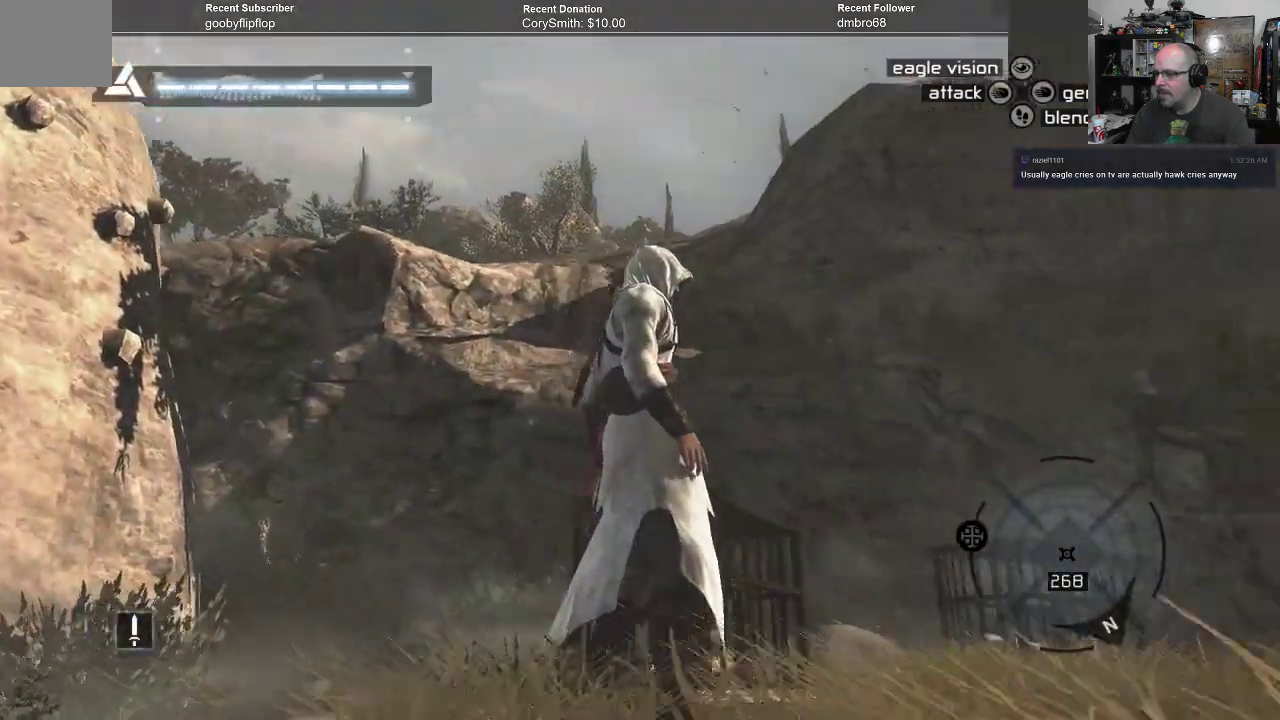
{"buttons": [], "left_stick": "center", "right_stick": "right", "events": [[67, "right_stick", "right"]]}